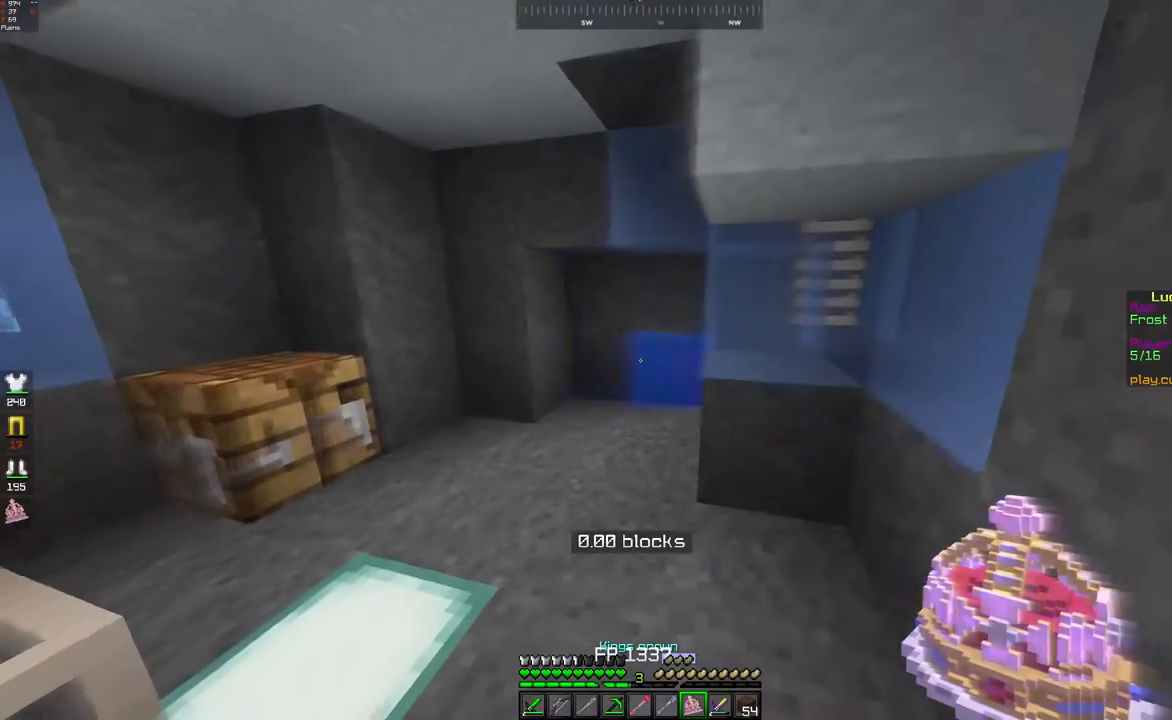
Gameplay with keyboard and mouse; each line is a JSON object with the keys and mouse buttons held at the frame after it. "events" lists presses ("down") and releases ("up") of "a", "d", "s", "space", "w", "mouse_left" and "mouse_right" between this image and that frame as [ms after this image, input, new state], when the widget could be followed in between. "mouse_left", "mouse_right" = the "left", "right" buttons of the "mouse" list. No other keys are recorded. Fast repeated clicks can show as one long hold. Mouse movement is not recorded.
{"keys": [], "mouse": [], "events": [[167, "mouse_right", "down"], [217, "mouse_right", "up"]]}
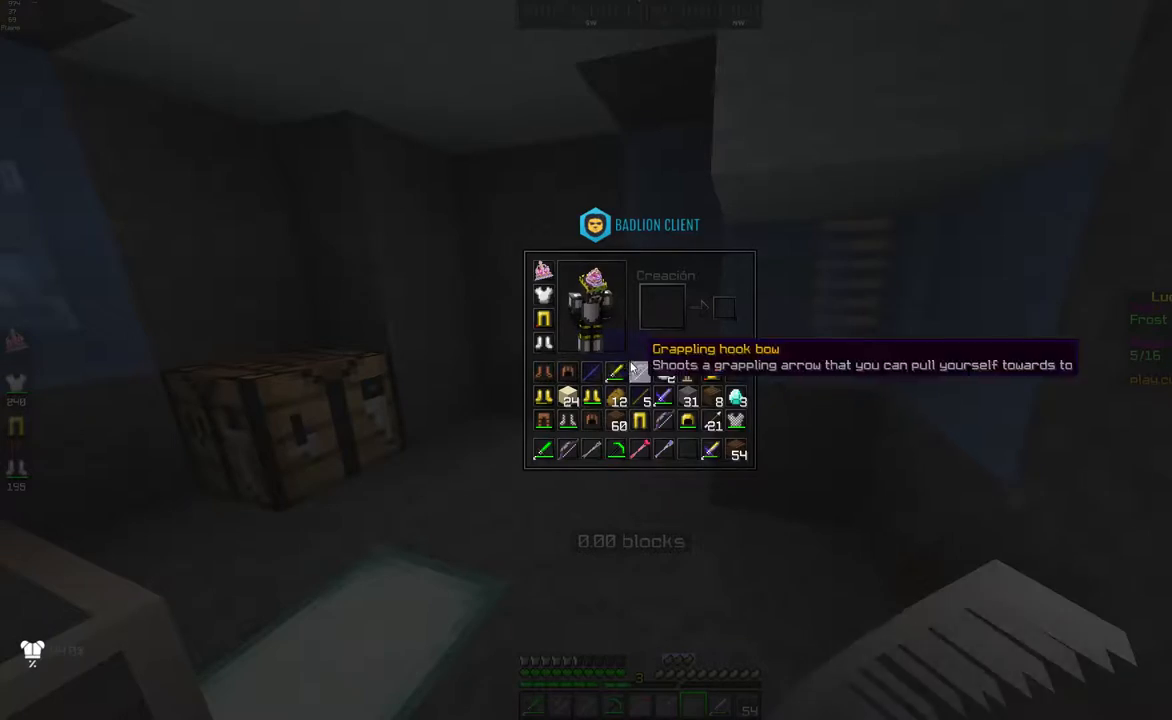
{"keys": [], "mouse": [], "events": []}
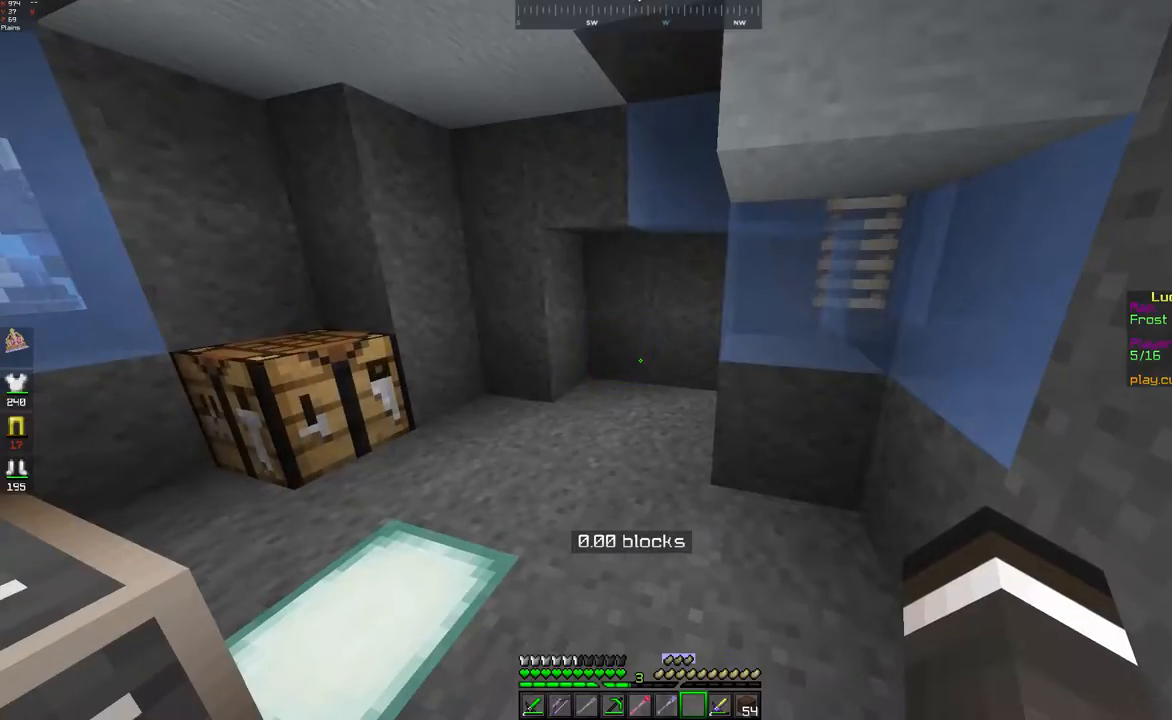
{"keys": [], "mouse": [], "events": []}
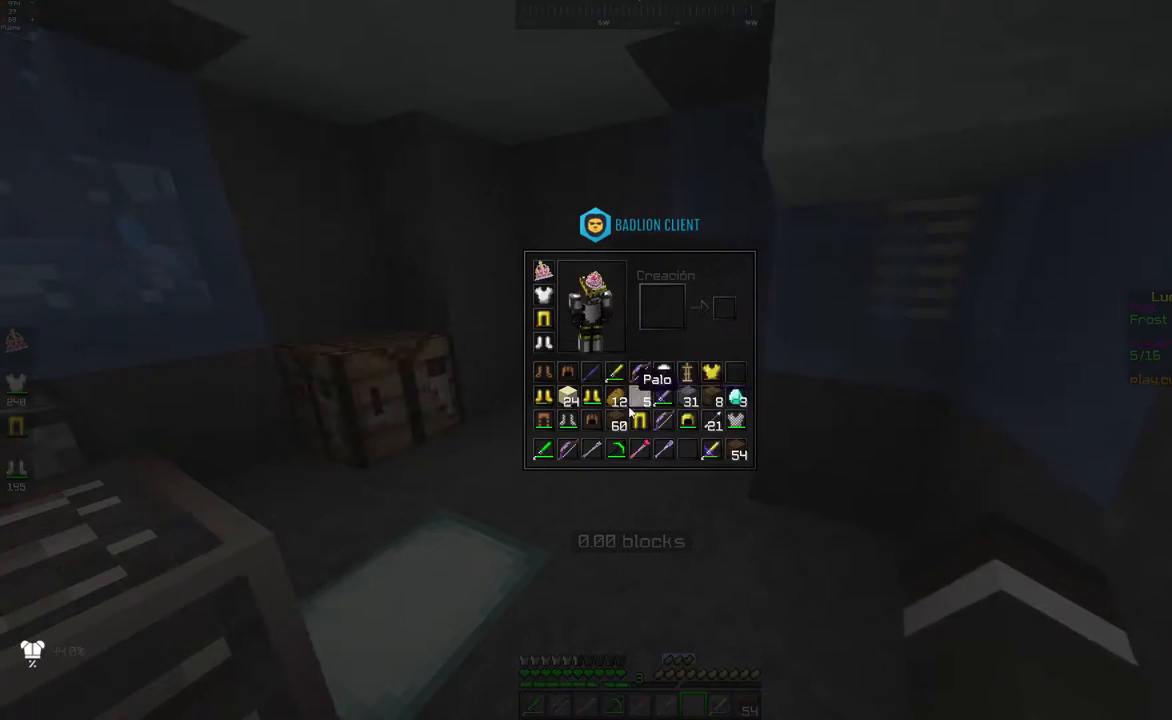
{"keys": ["s"], "mouse": [], "events": [[500, "s", "down"]]}
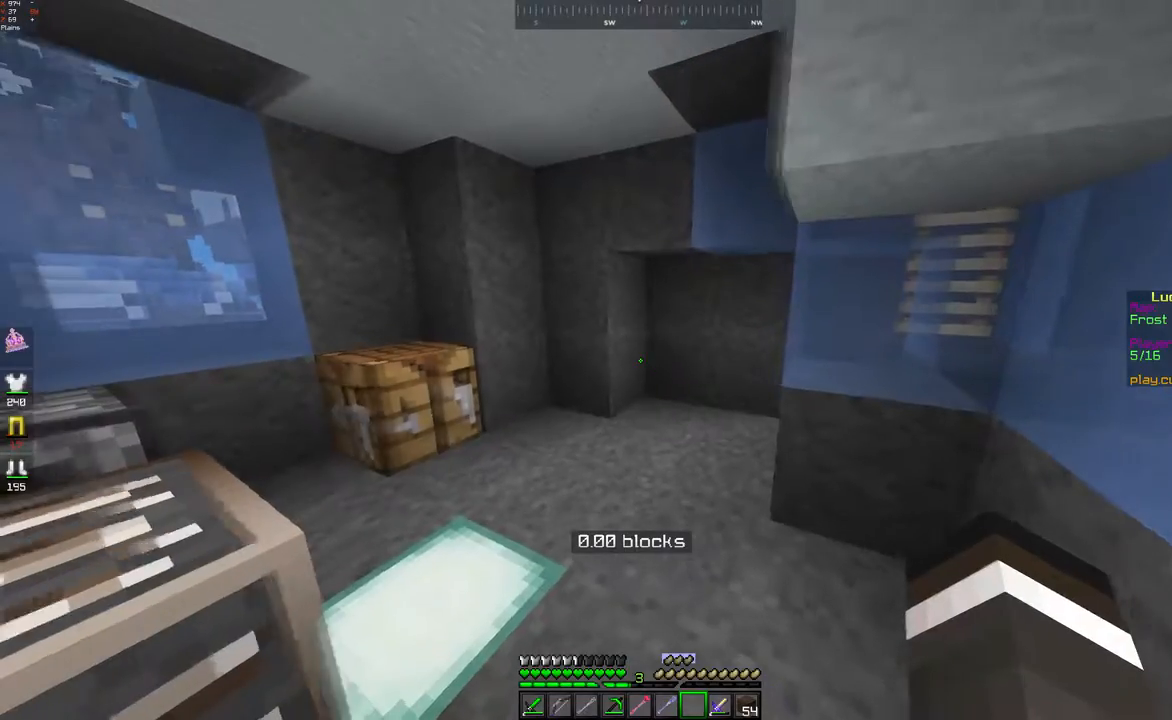
{"keys": [], "mouse": [], "events": [[100, "a", "down"], [433, "s", "up"], [483, "a", "up"]]}
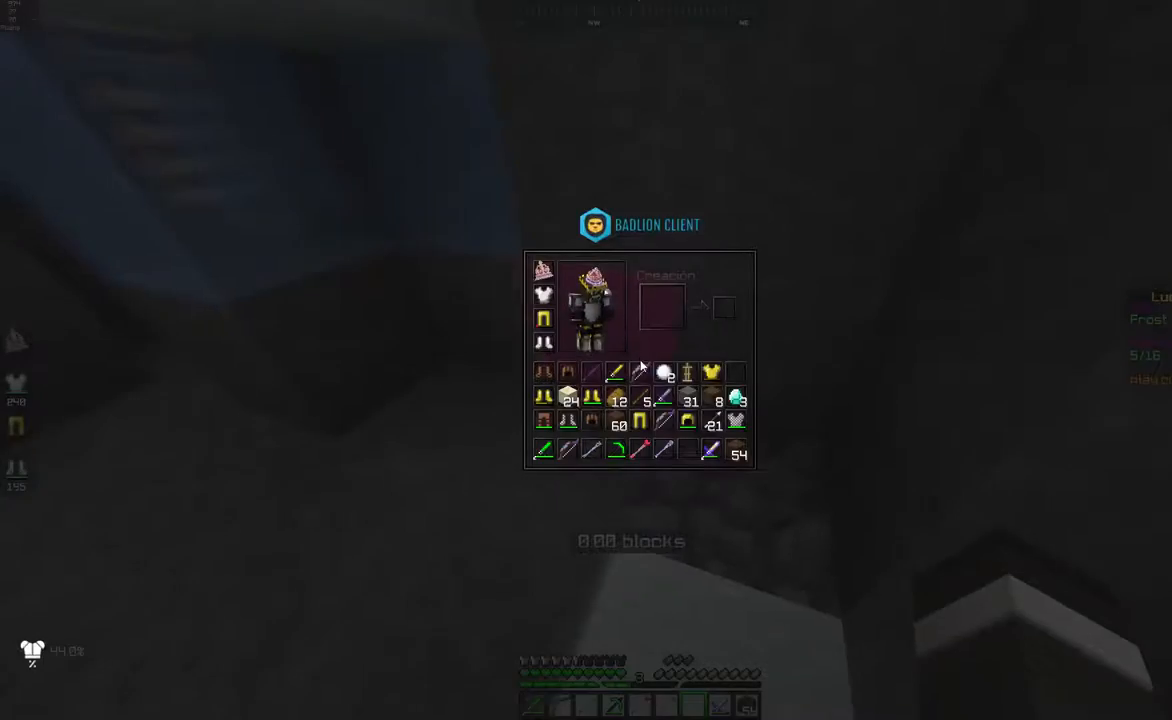
{"keys": ["s"], "mouse": [], "events": [[350, "s", "down"]]}
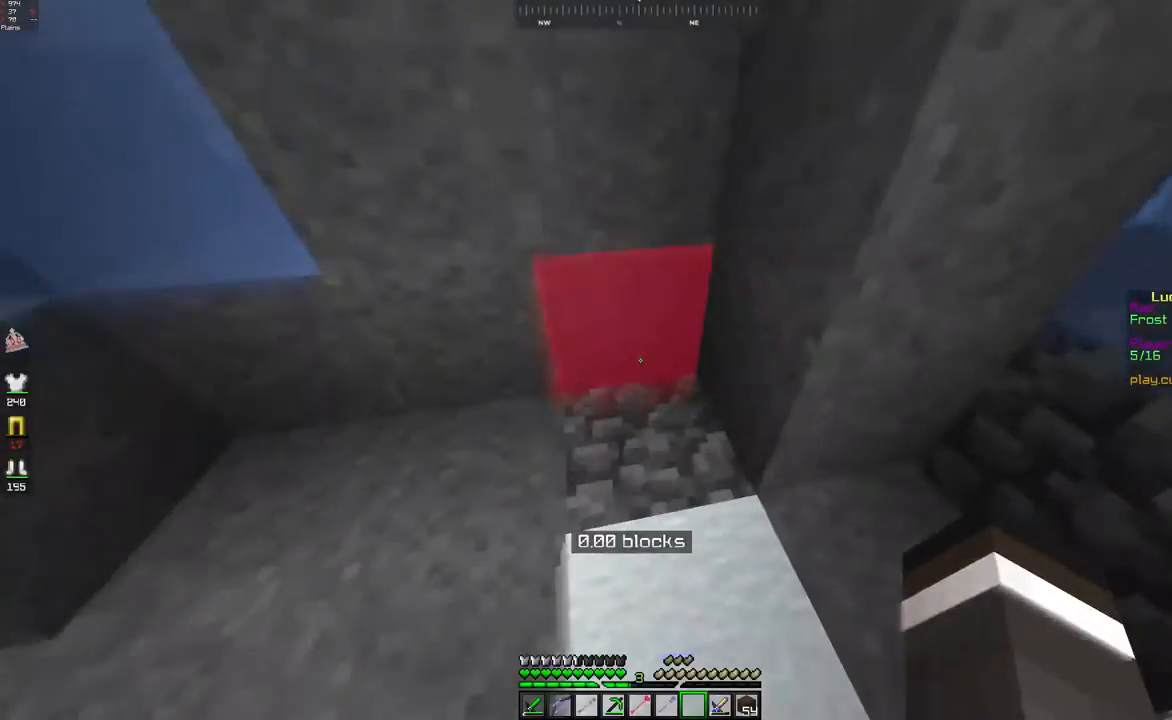
{"keys": [], "mouse": [], "events": [[167, "s", "up"]]}
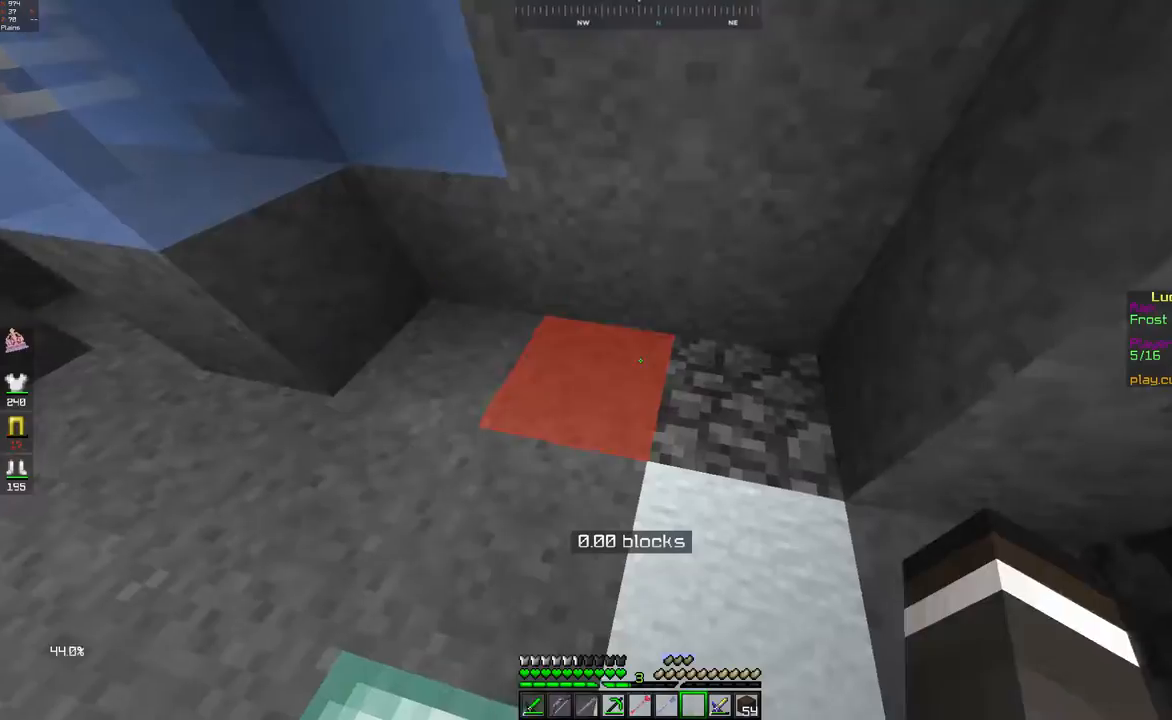
{"keys": [], "mouse": [], "events": []}
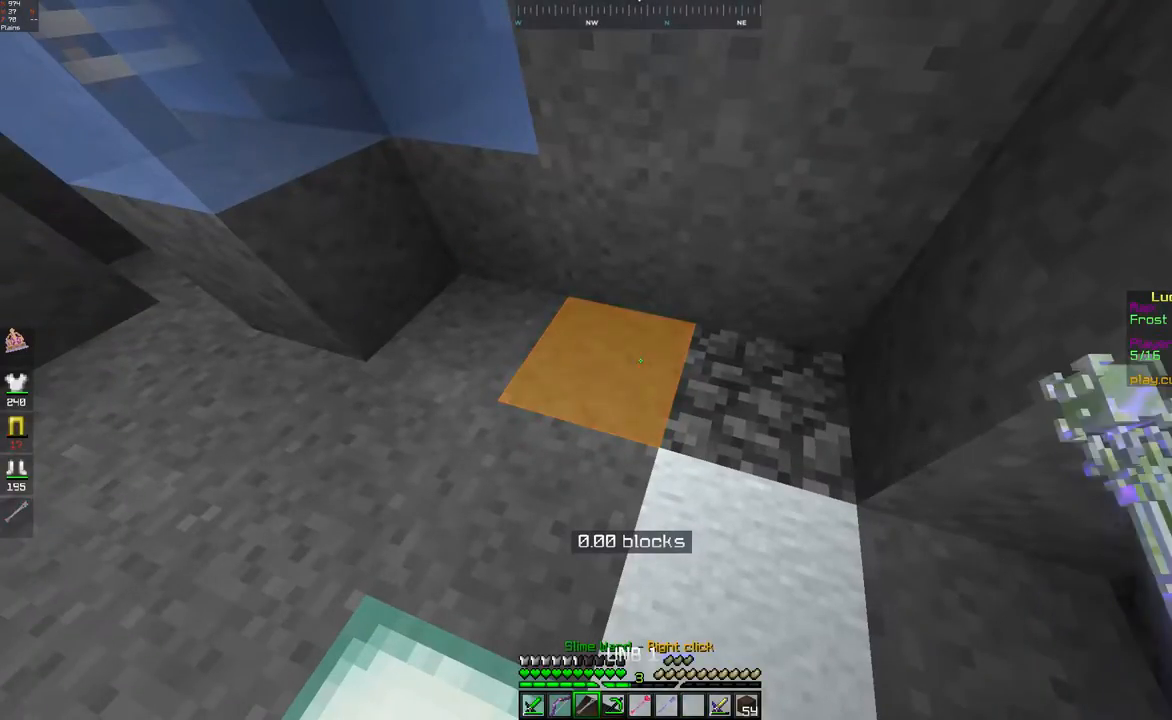
{"keys": [], "mouse": [], "events": [[350, "mouse_left", "down"], [433, "mouse_left", "up"]]}
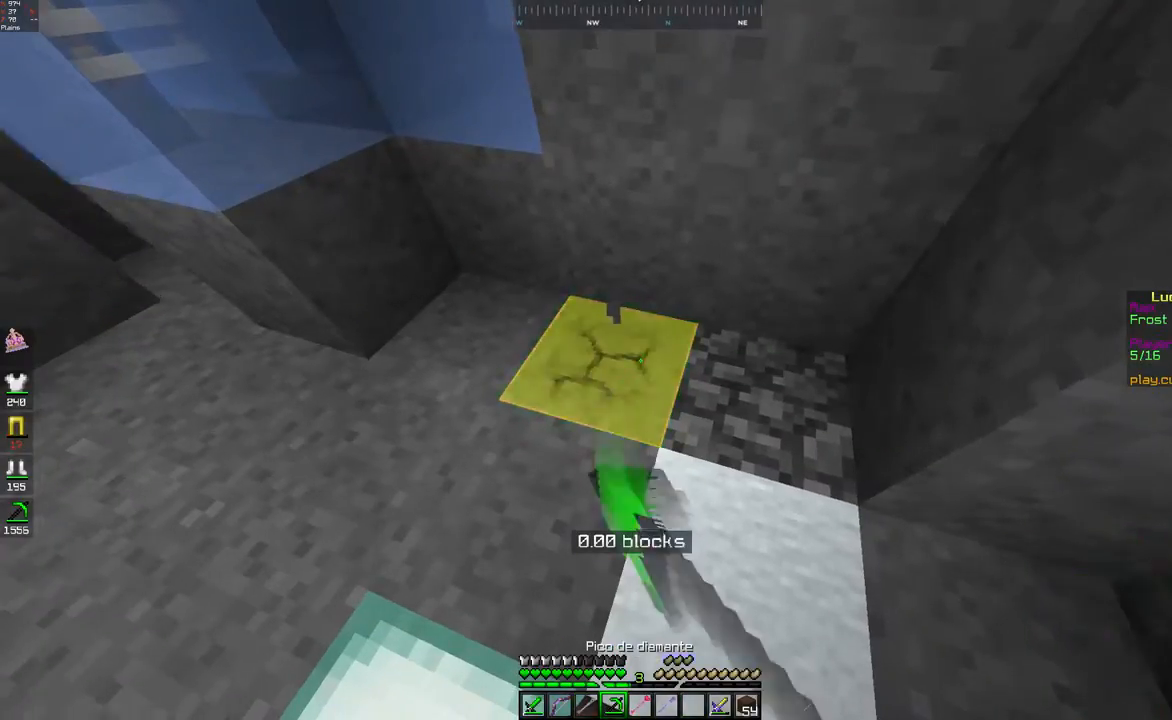
{"keys": ["w"], "mouse": [], "events": [[250, "d", "down"], [300, "w", "down"], [467, "d", "up"]]}
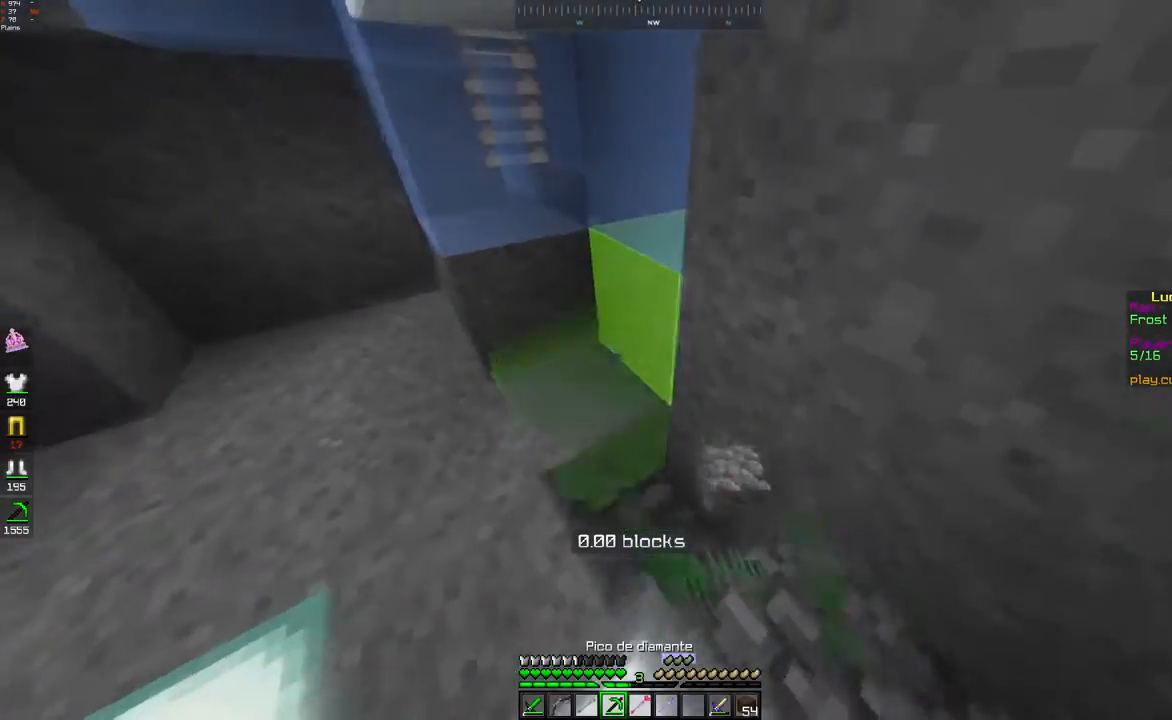
{"keys": ["w"], "mouse": [], "events": [[17, "w", "up"], [100, "s", "down"], [200, "a", "down"], [417, "a", "up"], [417, "s", "up"], [500, "w", "down"]]}
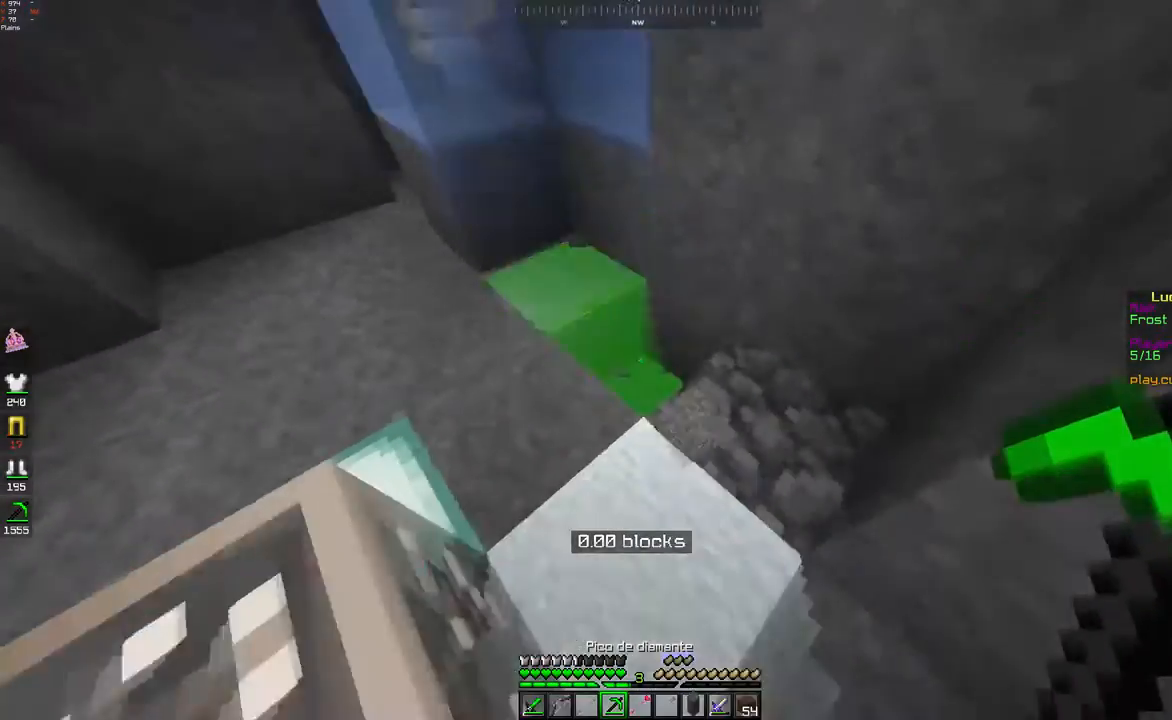
{"keys": [], "mouse": [], "events": [[250, "mouse_left", "down"], [267, "w", "up"], [333, "mouse_left", "up"]]}
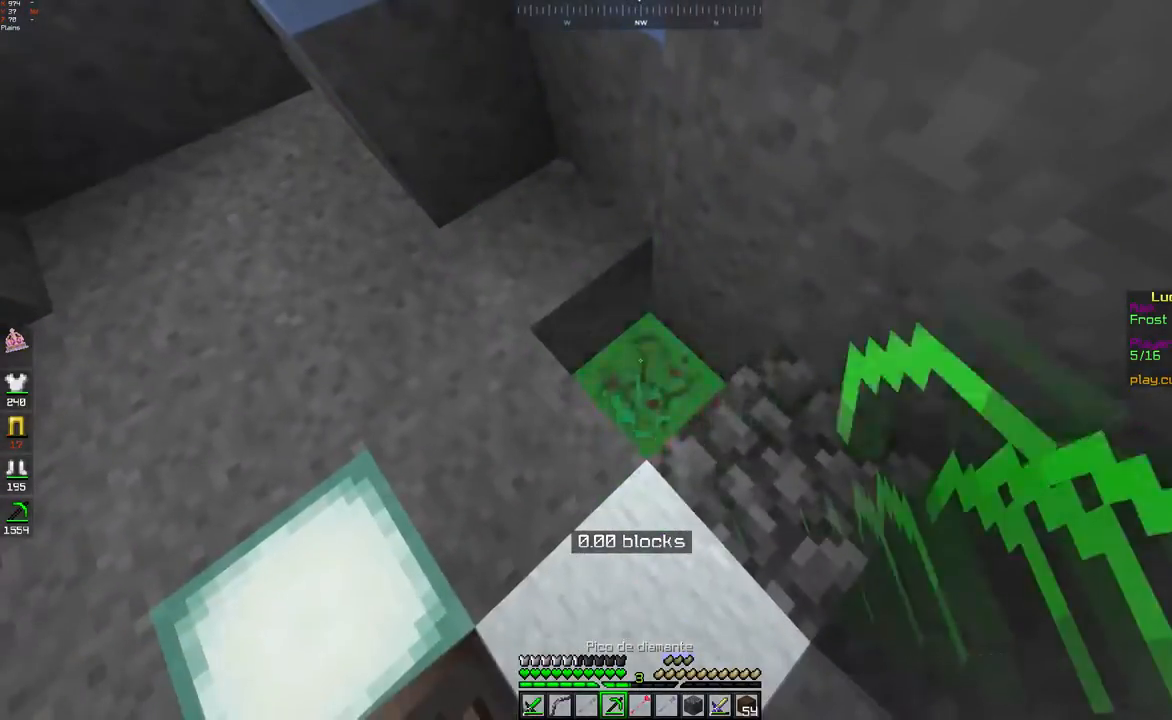
{"keys": [], "mouse": [], "events": [[150, "s", "down"], [383, "s", "up"]]}
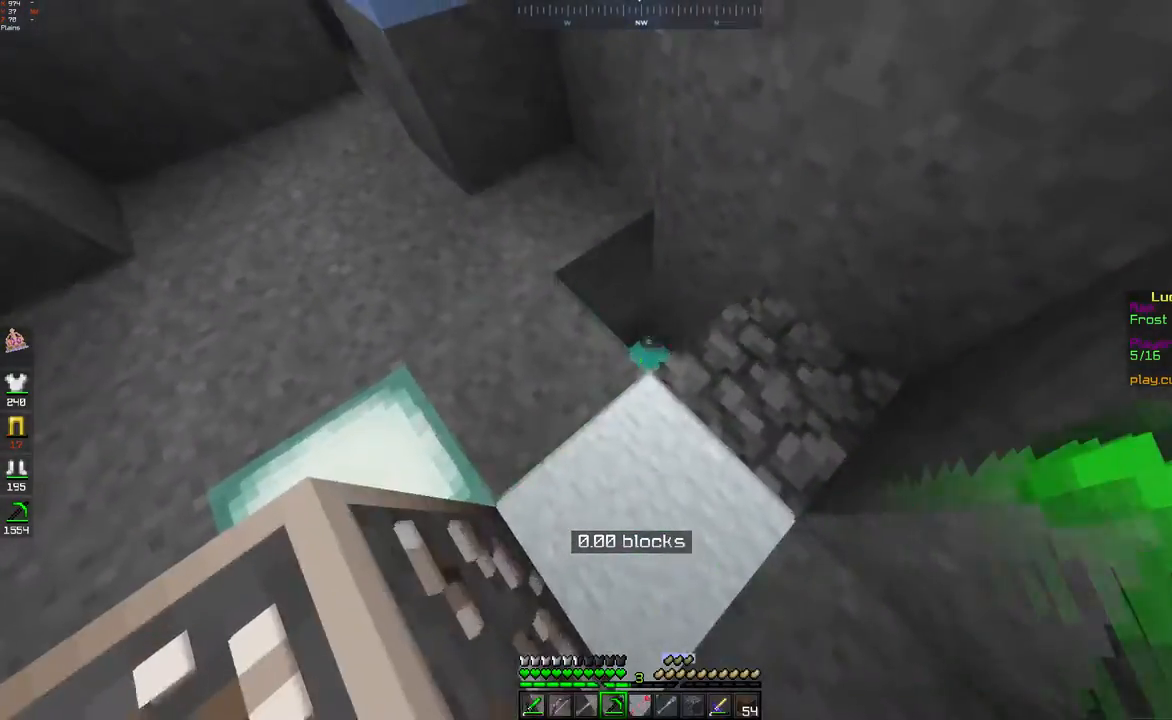
{"keys": [], "mouse": [], "events": [[250, "s", "down"], [417, "s", "up"]]}
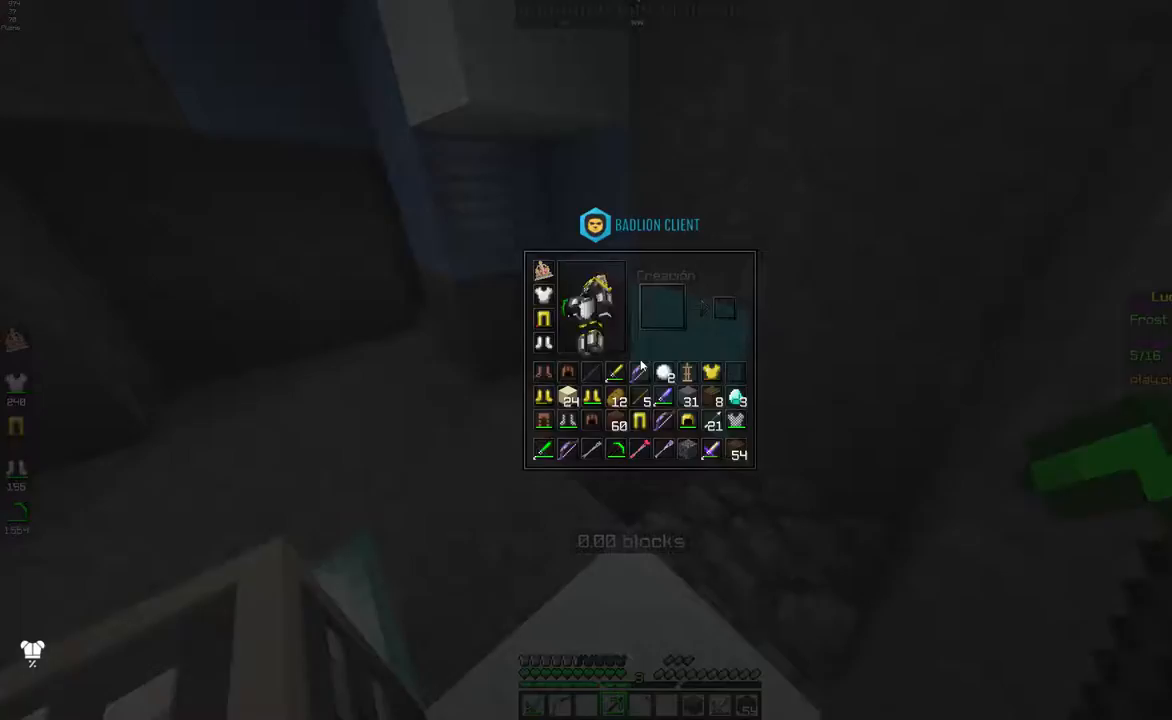
{"keys": [], "mouse": [], "events": [[400, "w", "down"], [500, "w", "up"]]}